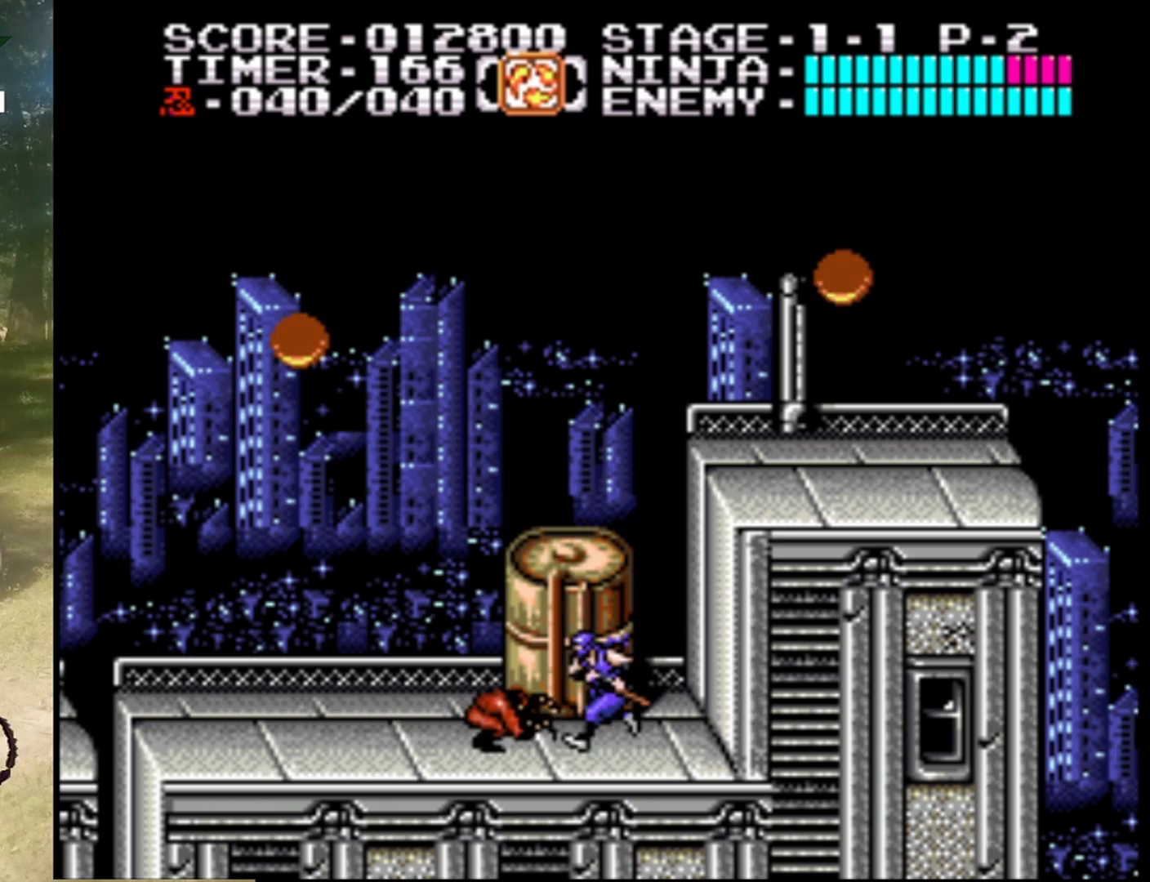
Gameplay with a controller (Nintendo layout); each line is a JSON object with the inputs held at the frame after it. "events" lists button and stick changes between this image and that frame as [ms after this image, input, new state], when the widget could be followed in between. Not read: L1 L3 R1 R3.
{"buttons": [], "events": [[33, "DPAD_LEFT", "up"], [100, "DPAD_DOWN", "down"], [133, "B", "down"], [300, "B", "up"], [433, "DPAD_DOWN", "up"]]}
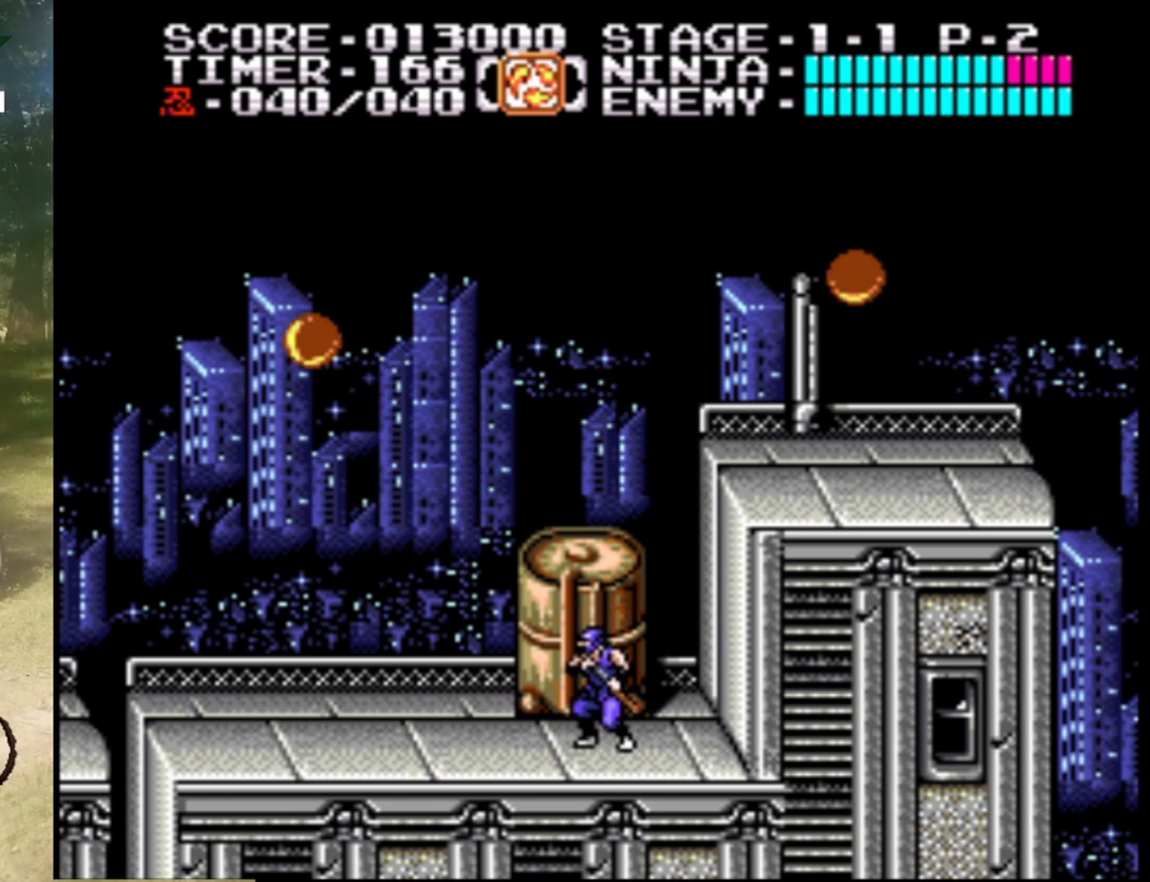
{"buttons": ["A"], "events": [[200, "A", "down"], [233, "DPAD_LEFT", "down"], [367, "DPAD_LEFT", "up"]]}
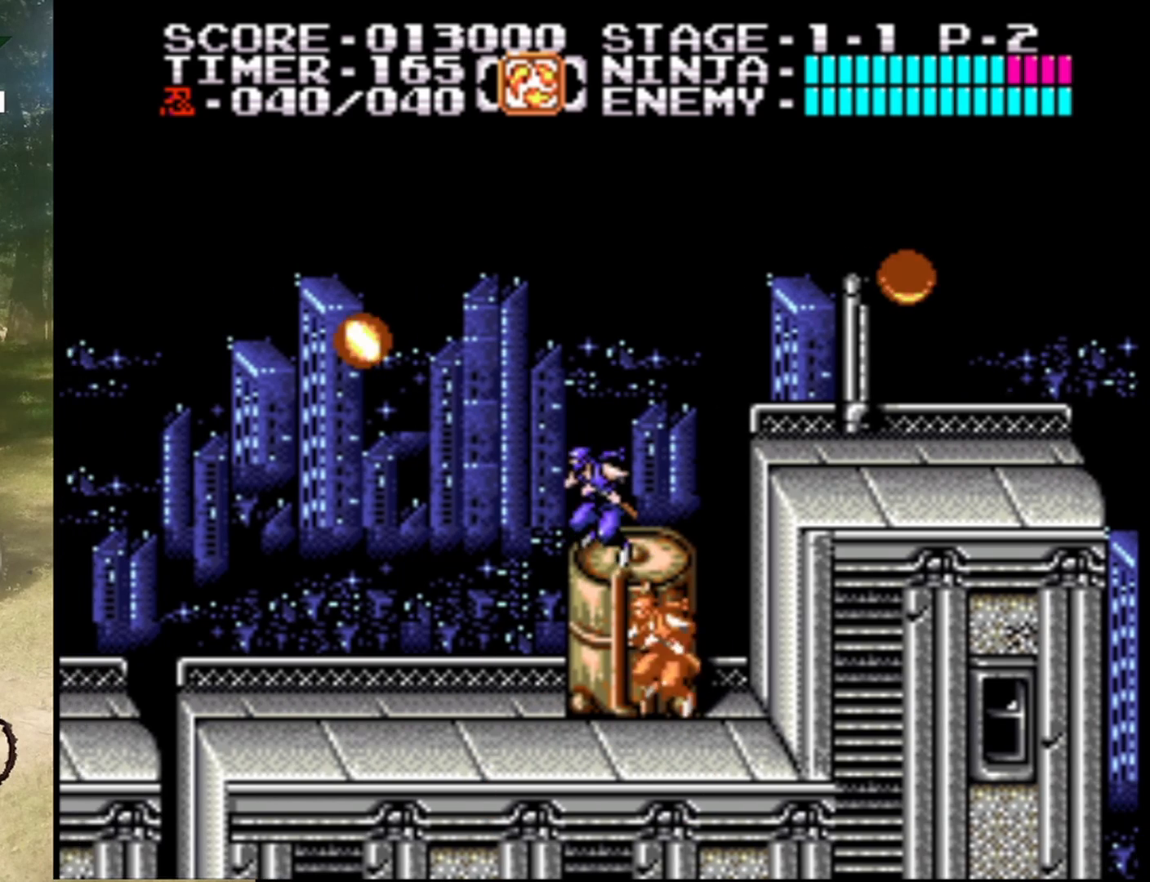
{"buttons": ["DPAD_LEFT"], "events": [[33, "A", "up"], [200, "DPAD_RIGHT", "down"], [367, "DPAD_RIGHT", "up"], [500, "DPAD_LEFT", "down"]]}
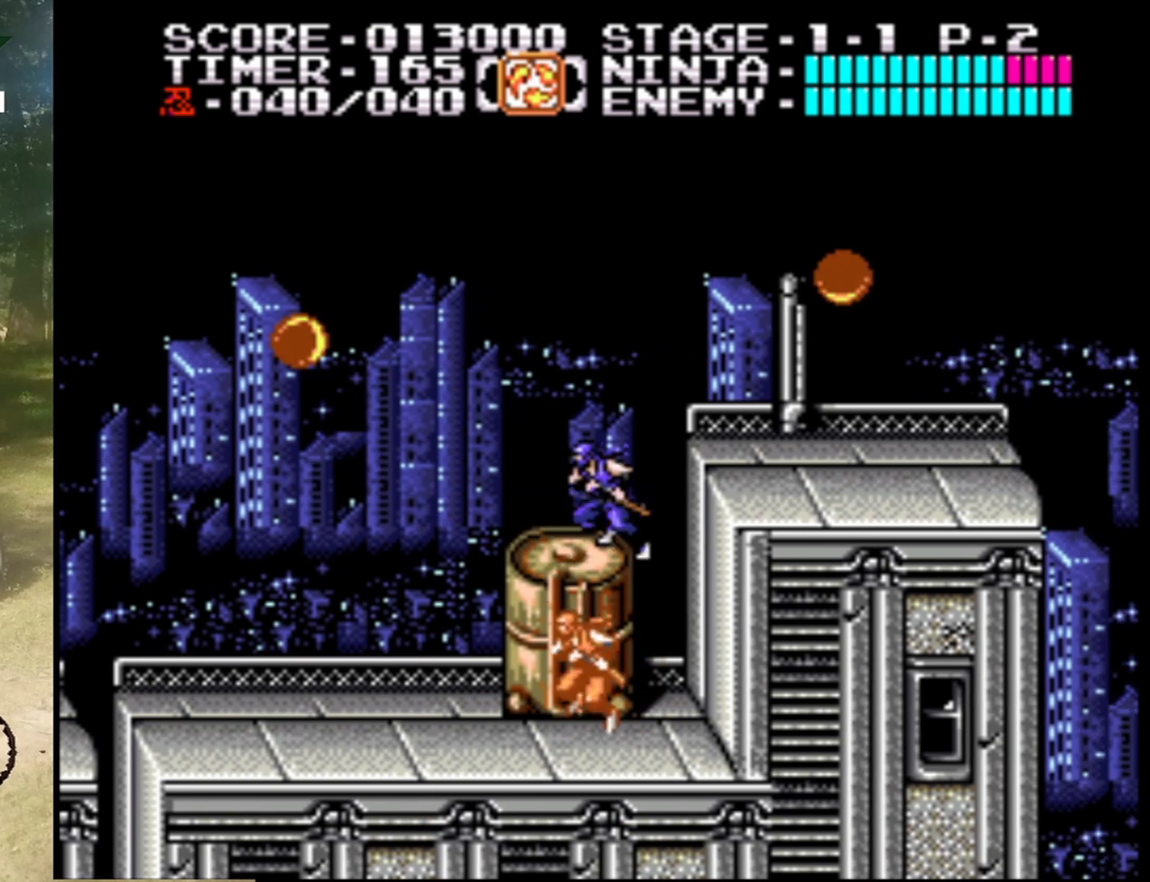
{"buttons": ["B", "DPAD_LEFT"], "events": [[167, "A", "down"], [367, "B", "down"], [467, "A", "up"]]}
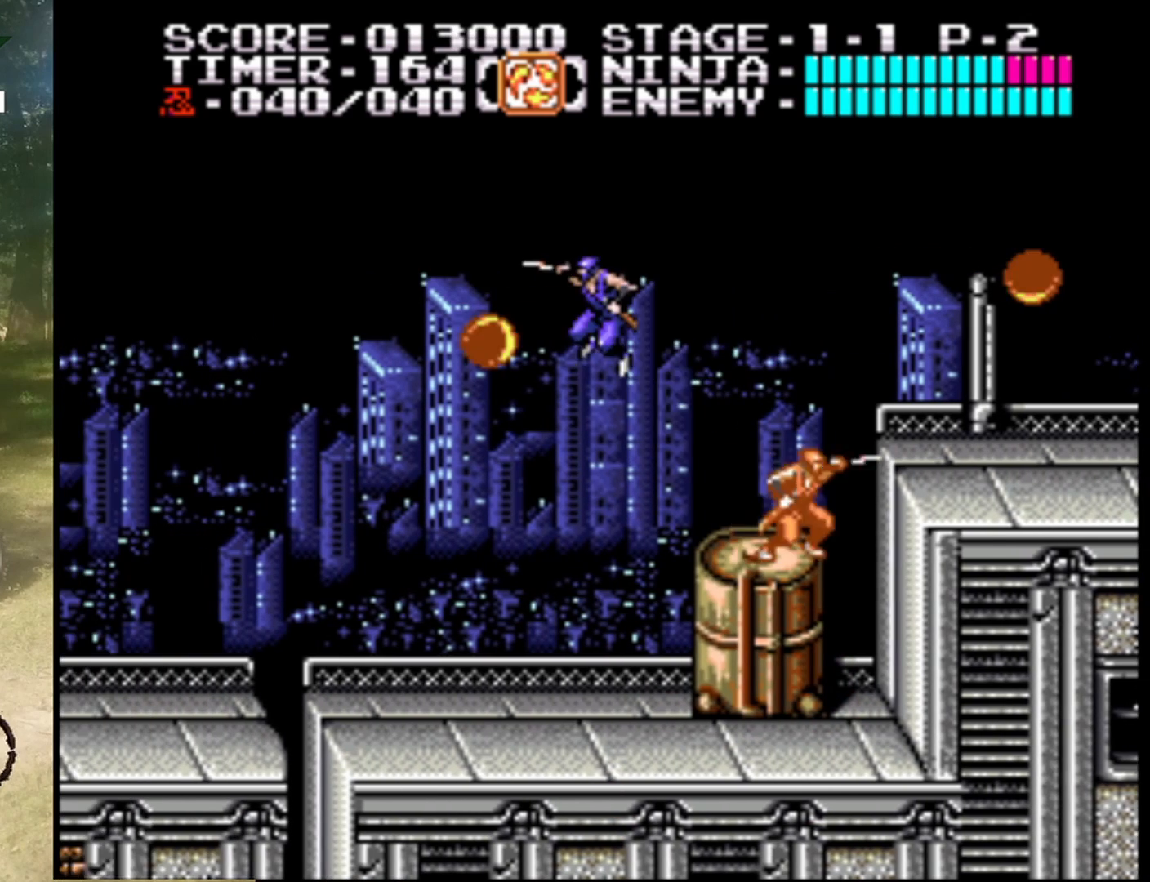
{"buttons": [], "events": [[100, "B", "up"], [100, "DPAD_LEFT", "up"], [233, "B", "down"], [400, "B", "up"]]}
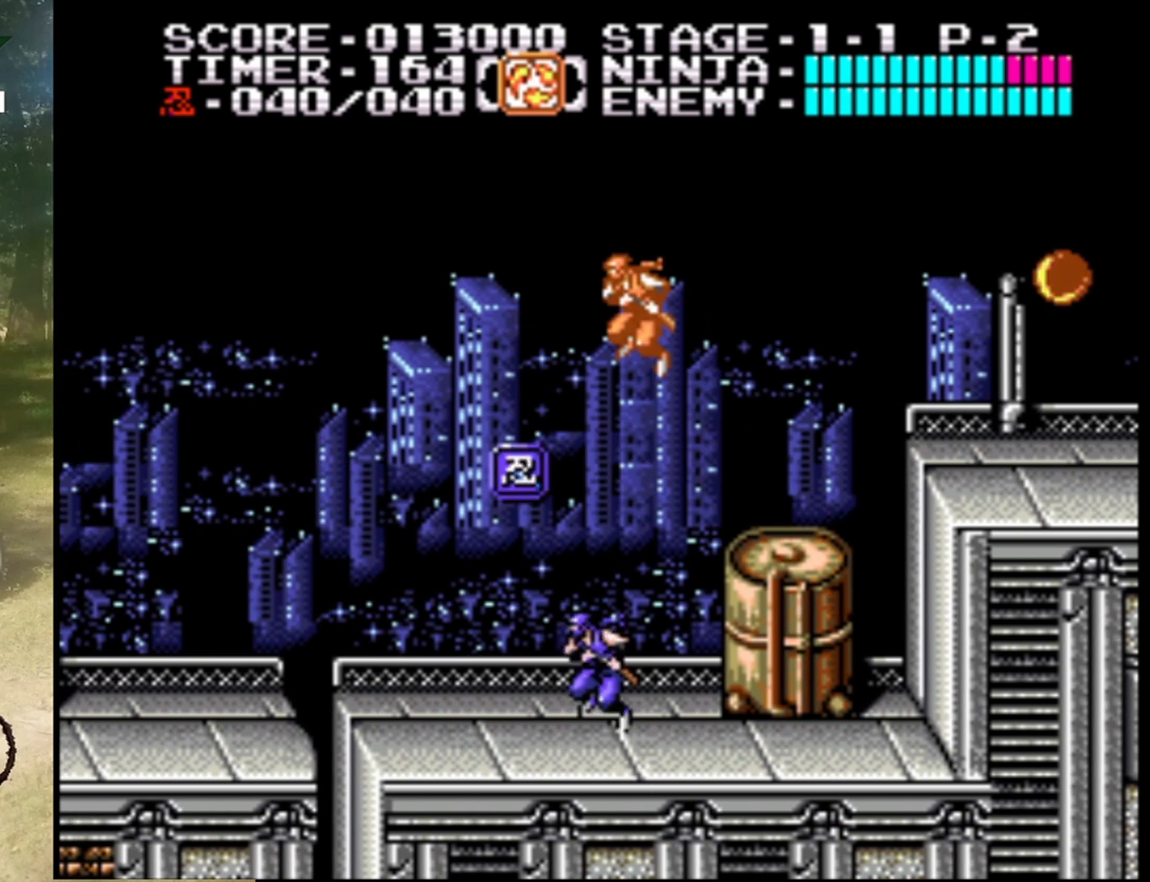
{"buttons": ["DPAD_RIGHT"], "events": [[233, "DPAD_LEFT", "down"], [367, "DPAD_LEFT", "up"], [467, "DPAD_RIGHT", "down"]]}
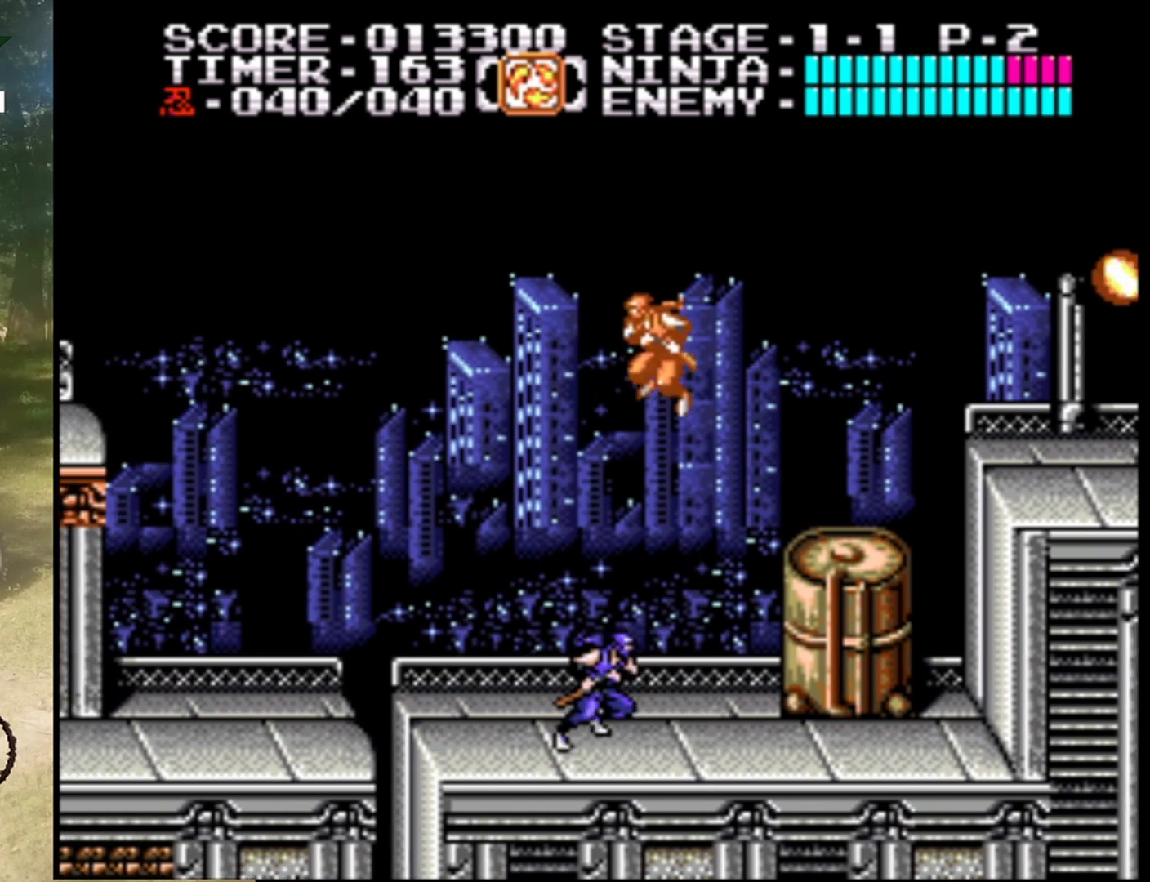
{"buttons": ["A", "DPAD_RIGHT"], "events": [[267, "A", "down"]]}
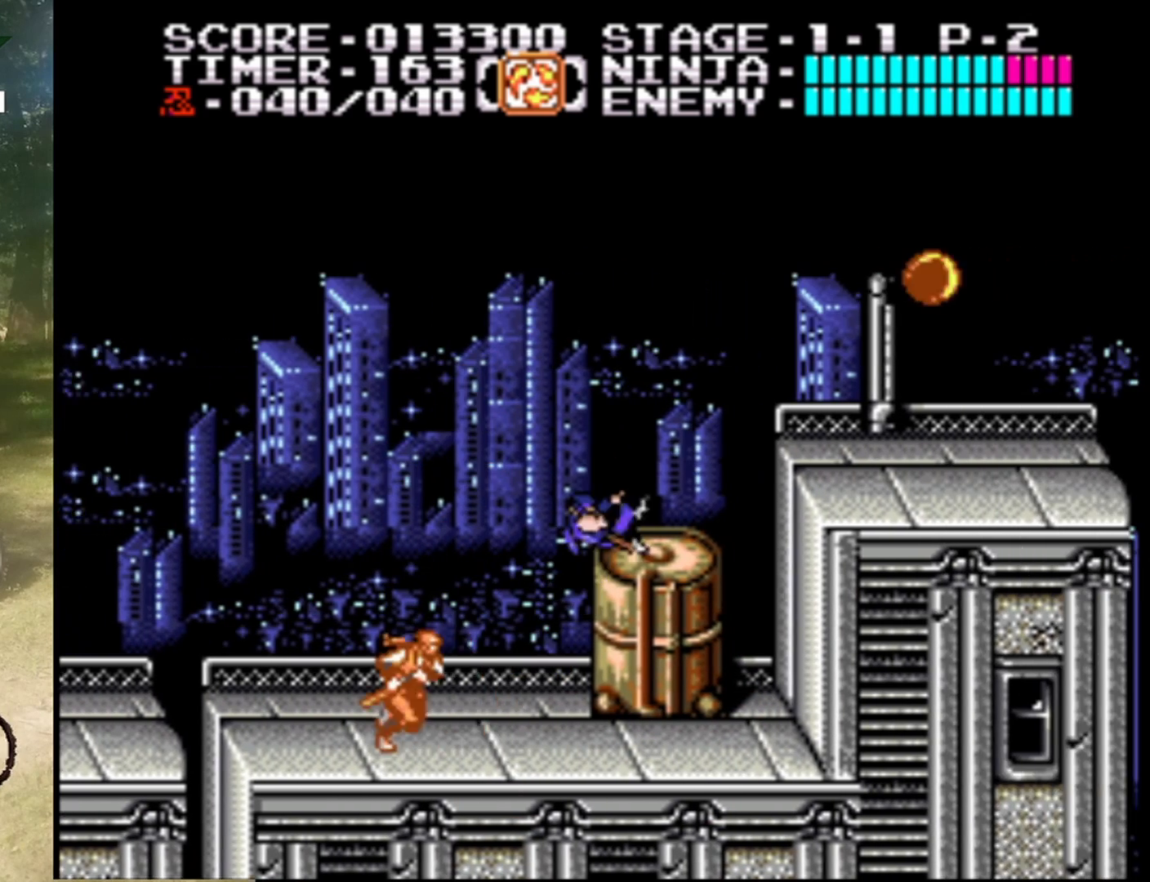
{"buttons": ["A", "DPAD_RIGHT"], "events": [[33, "A", "up"], [67, "DPAD_RIGHT", "up"], [333, "DPAD_RIGHT", "down"], [367, "A", "down"]]}
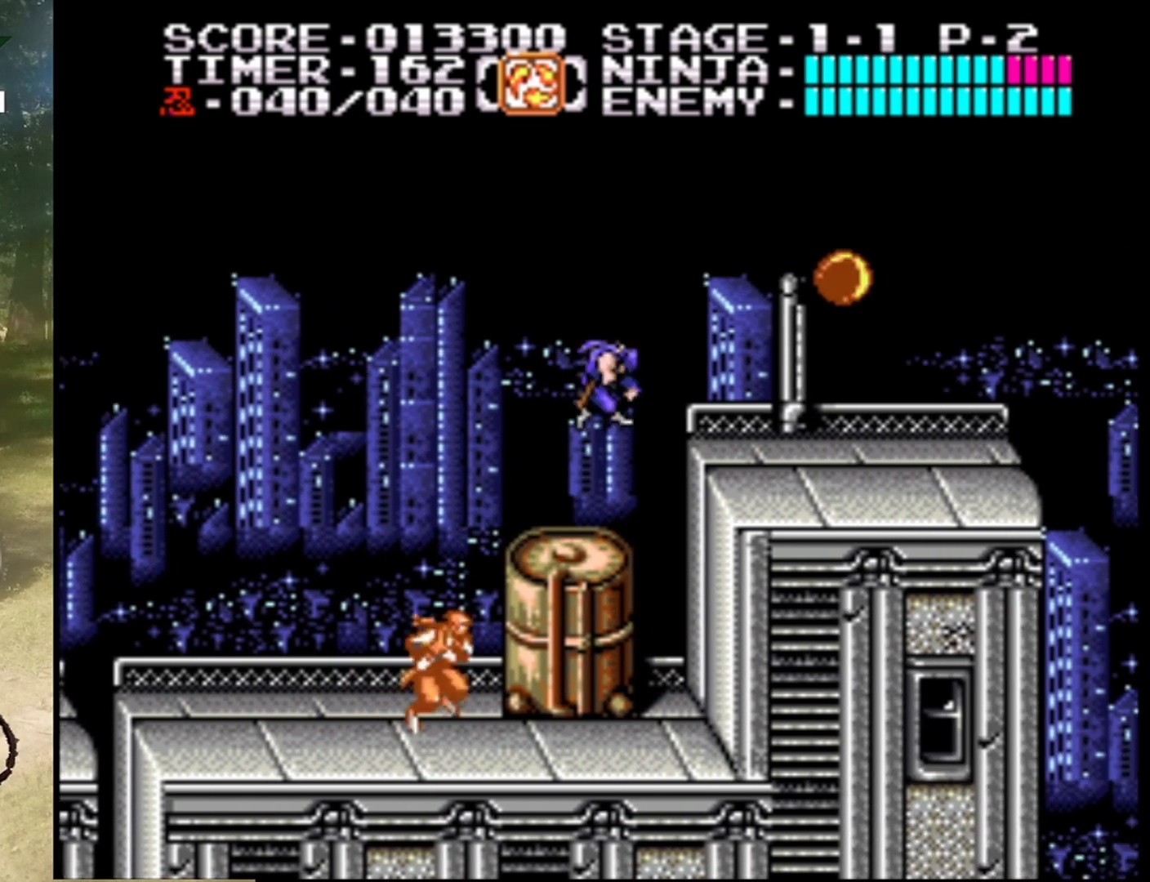
{"buttons": [], "events": [[233, "B", "down"], [367, "A", "up"], [433, "DPAD_RIGHT", "up"], [467, "B", "up"]]}
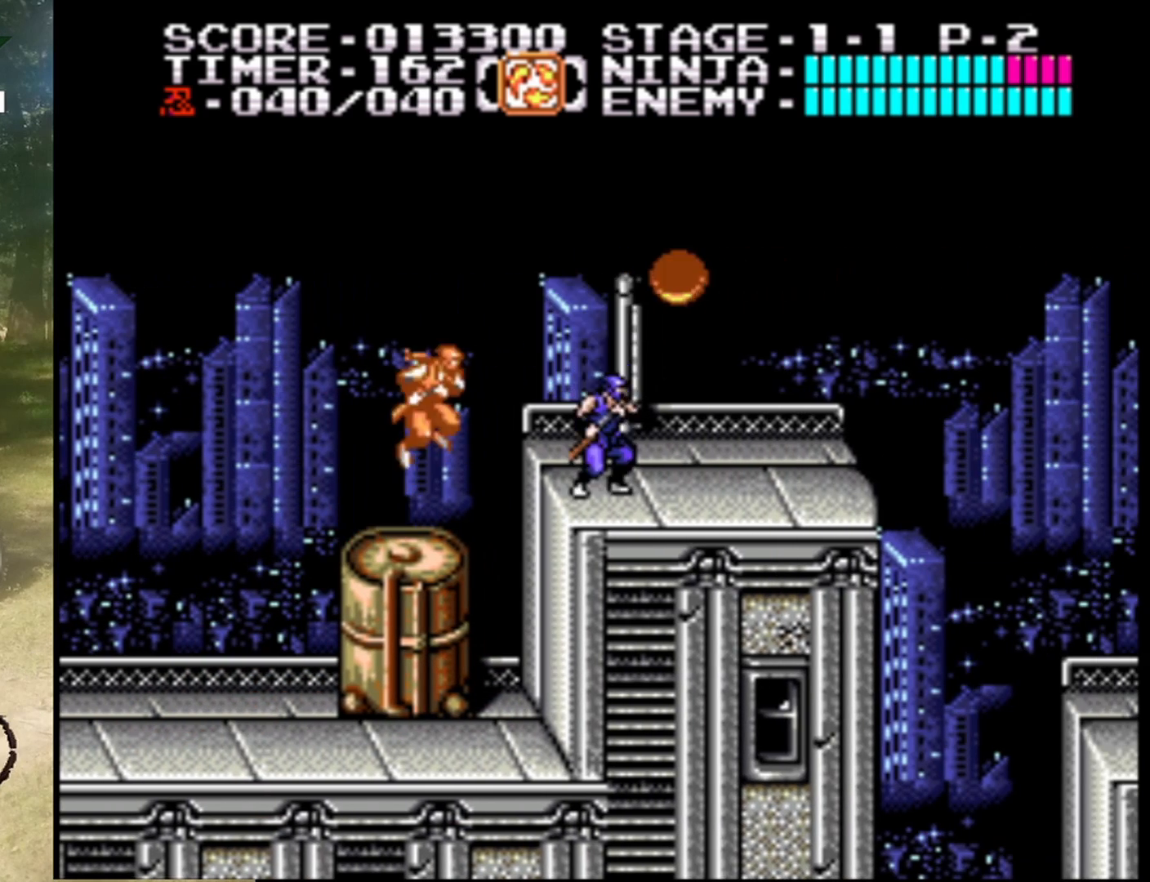
{"buttons": ["B"], "events": [[200, "A", "down"], [400, "B", "down"], [433, "A", "up"]]}
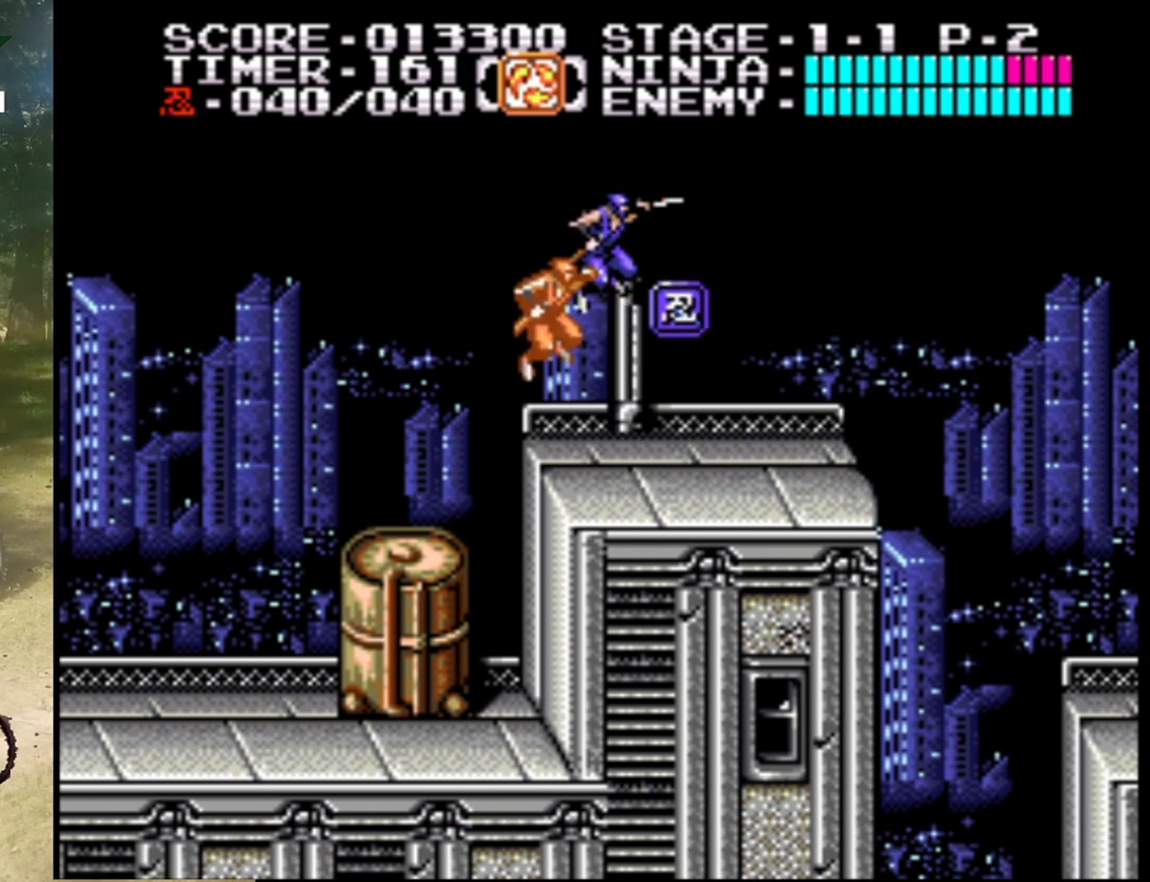
{"buttons": ["DPAD_RIGHT"], "events": [[67, "B", "up"], [367, "DPAD_RIGHT", "down"]]}
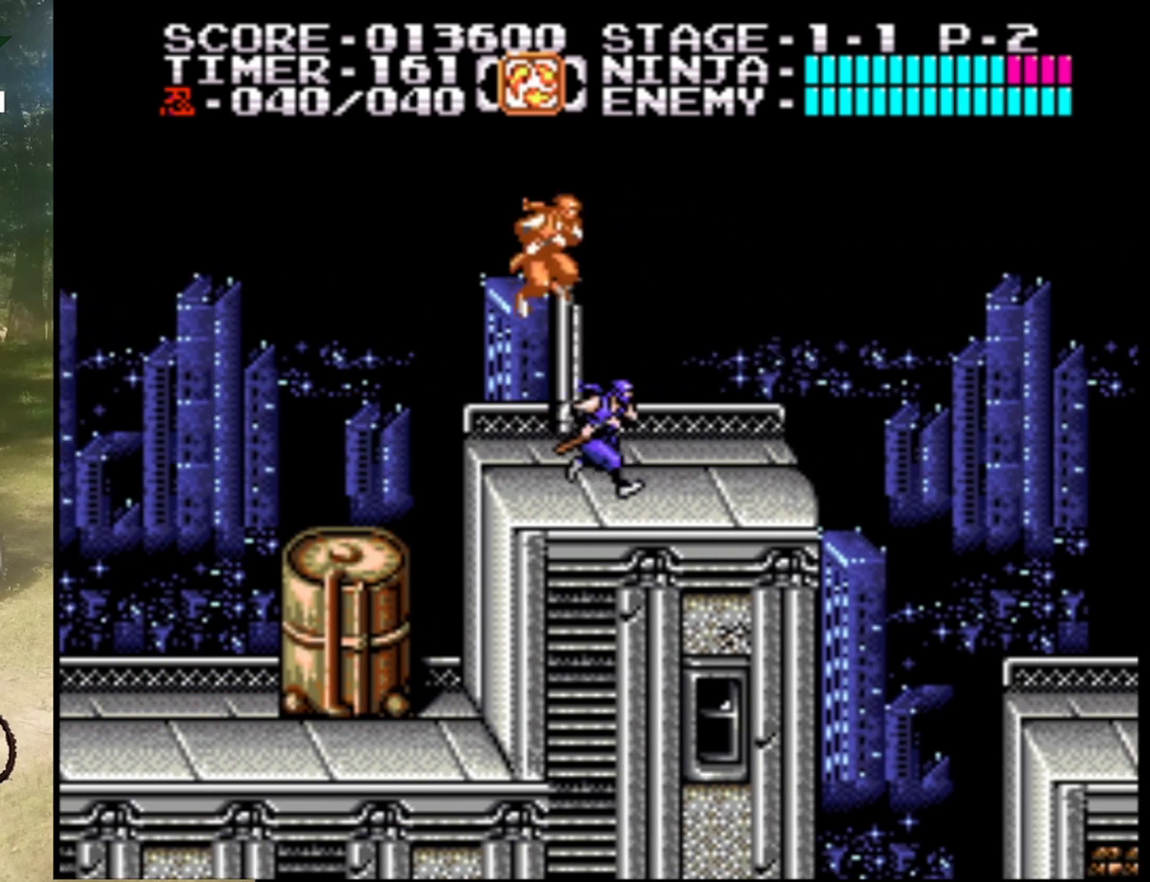
{"buttons": ["A", "DPAD_RIGHT"], "events": [[267, "A", "down"]]}
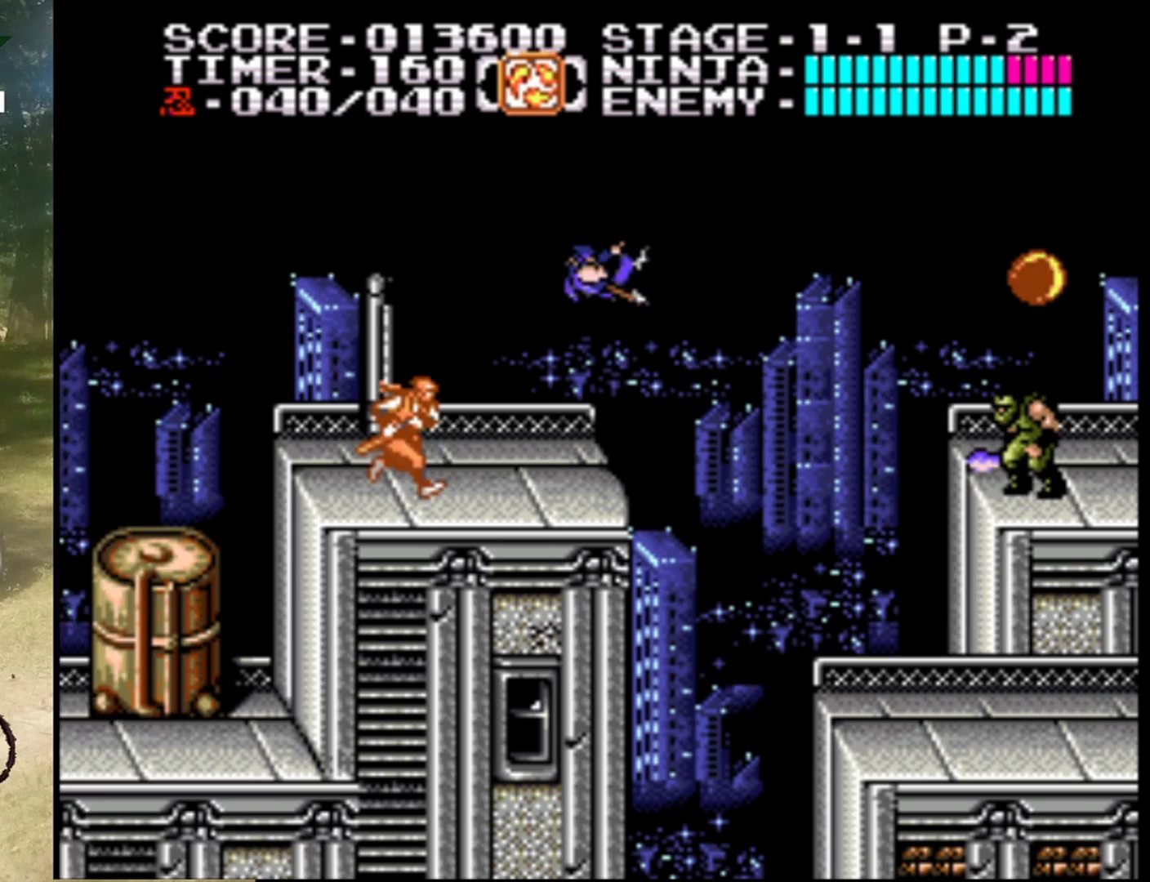
{"buttons": ["B", "DPAD_RIGHT"], "events": [[467, "A", "up"], [467, "B", "down"]]}
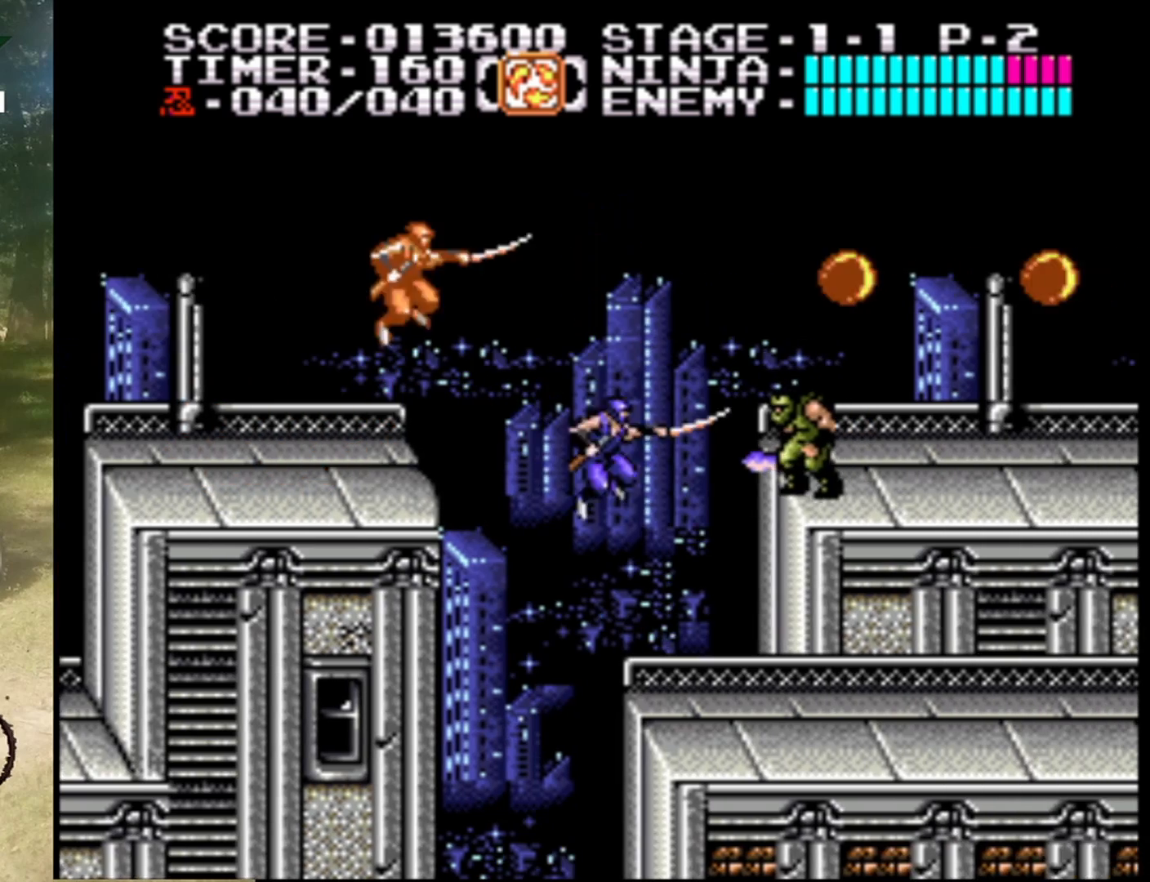
{"buttons": ["DPAD_RIGHT"], "events": [[167, "B", "up"], [300, "DPAD_RIGHT", "up"], [433, "DPAD_RIGHT", "down"]]}
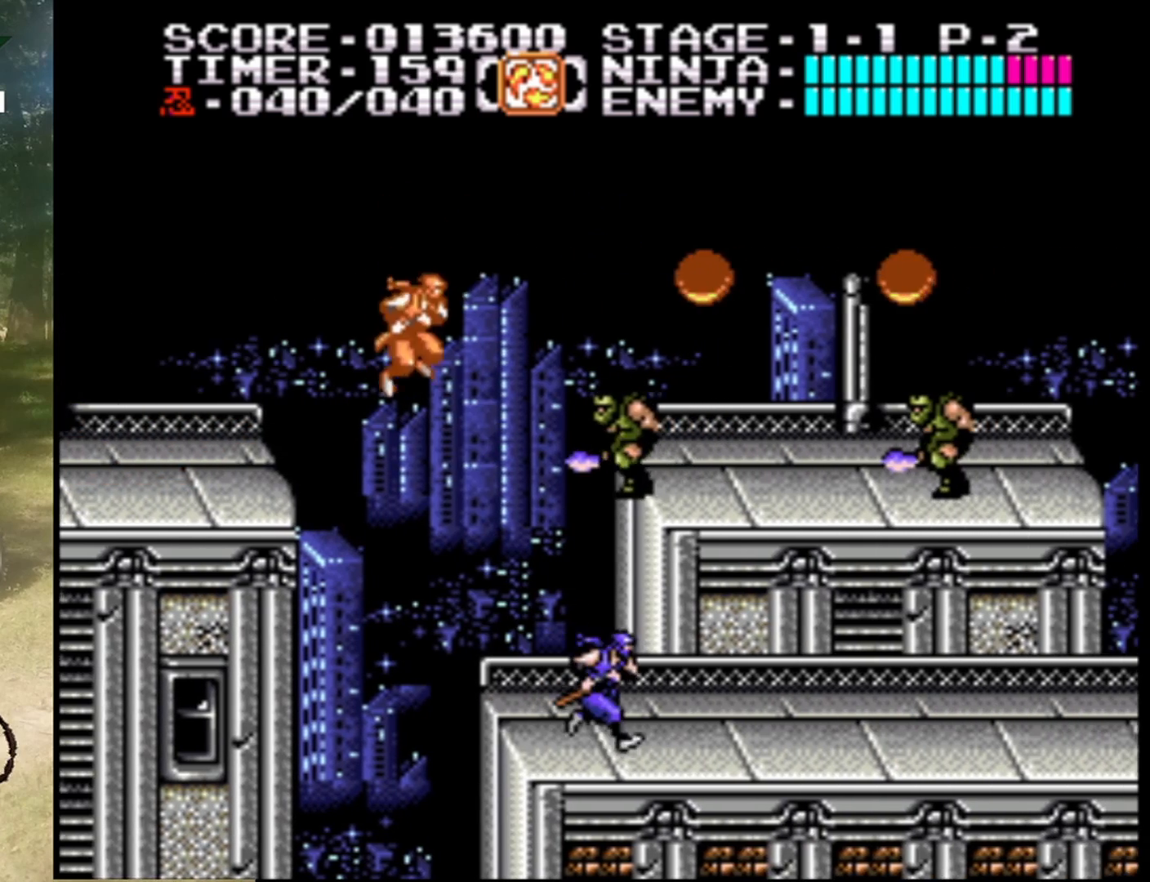
{"buttons": [], "events": [[200, "B", "down"], [300, "DPAD_RIGHT", "up"], [400, "B", "up"]]}
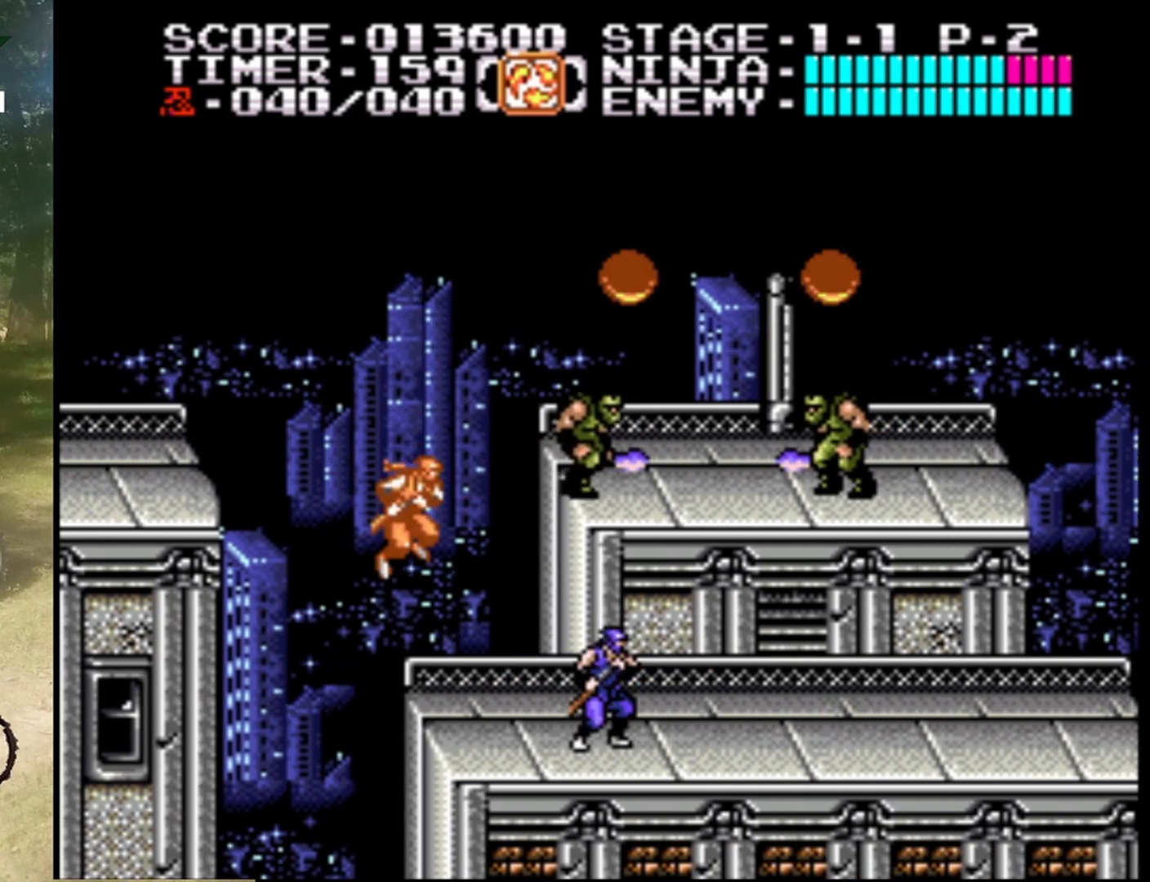
{"buttons": ["DPAD_RIGHT"], "events": [[100, "DPAD_RIGHT", "down"]]}
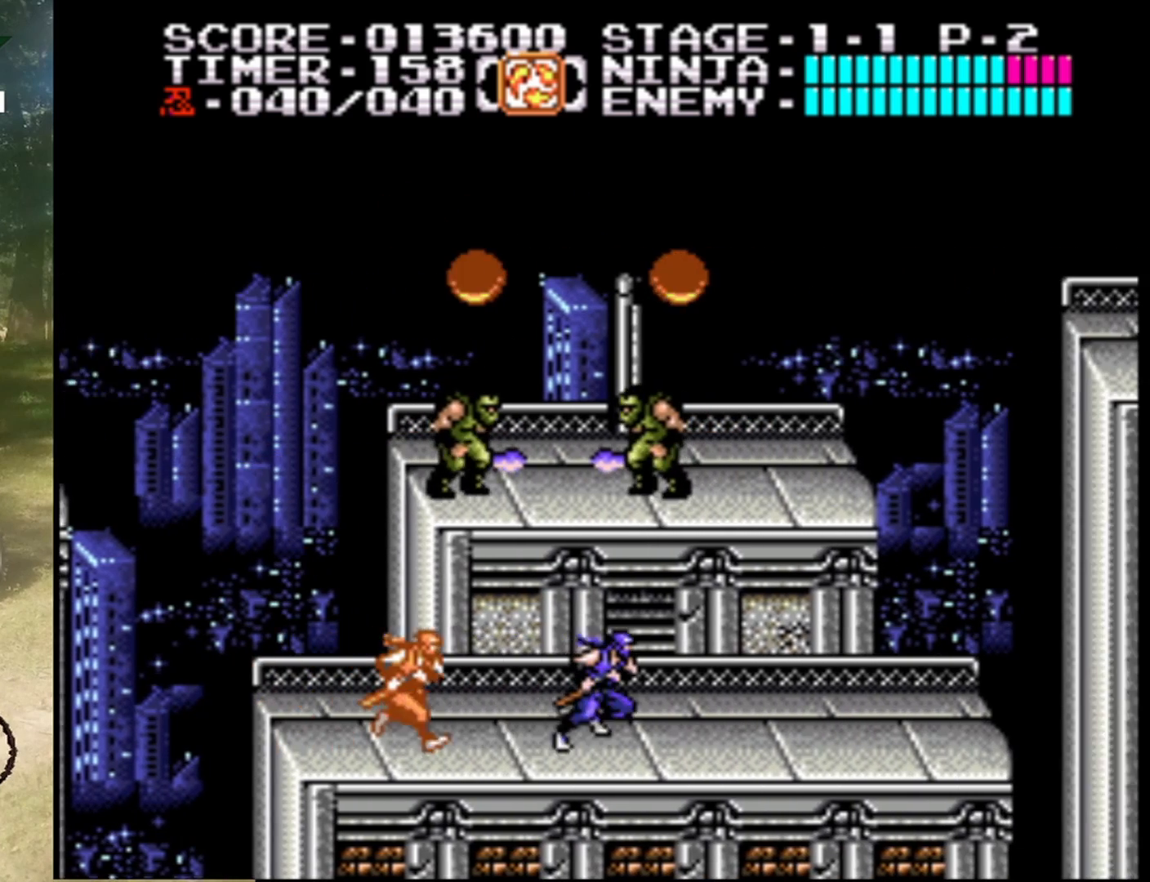
{"buttons": ["A"], "events": [[267, "A", "down"], [467, "DPAD_RIGHT", "up"]]}
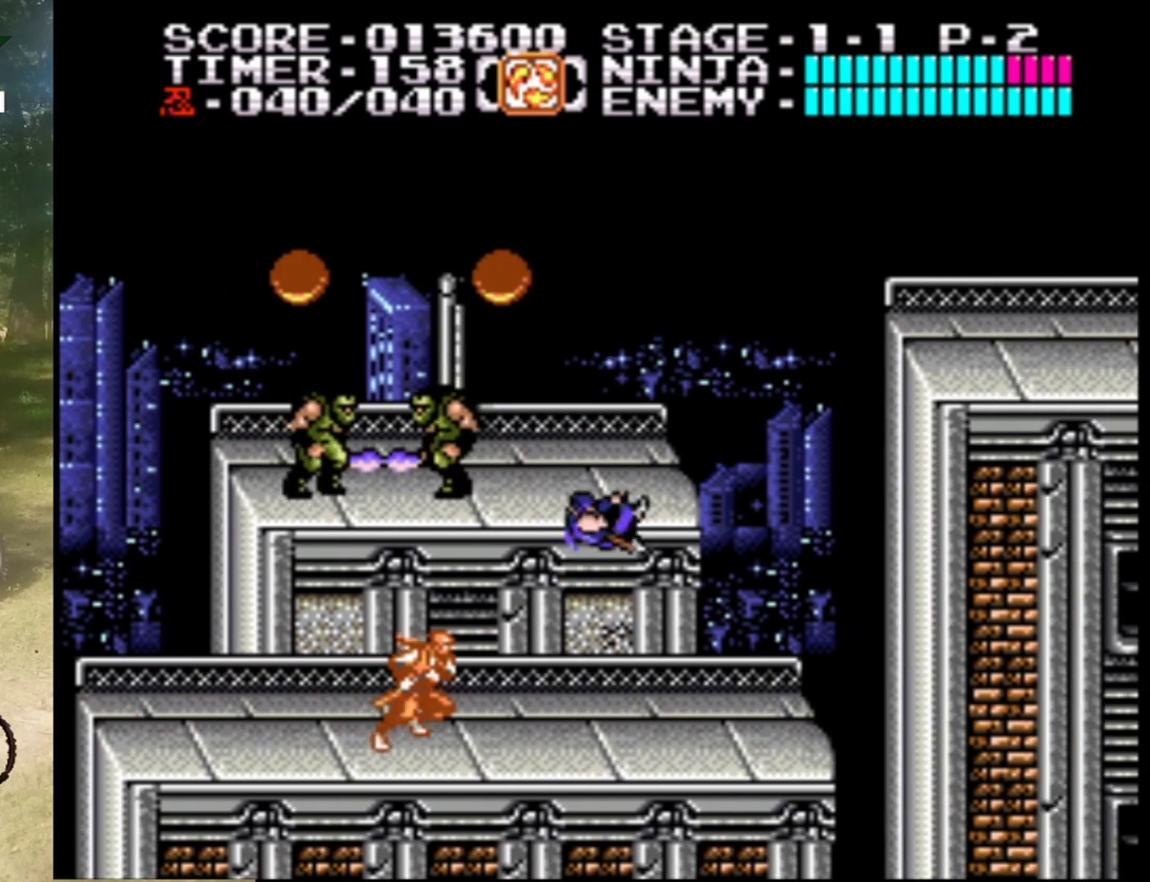
{"buttons": ["DPAD_RIGHT"], "events": [[167, "DPAD_LEFT", "down"], [267, "DPAD_LEFT", "up"], [333, "A", "up"], [433, "DPAD_RIGHT", "down"]]}
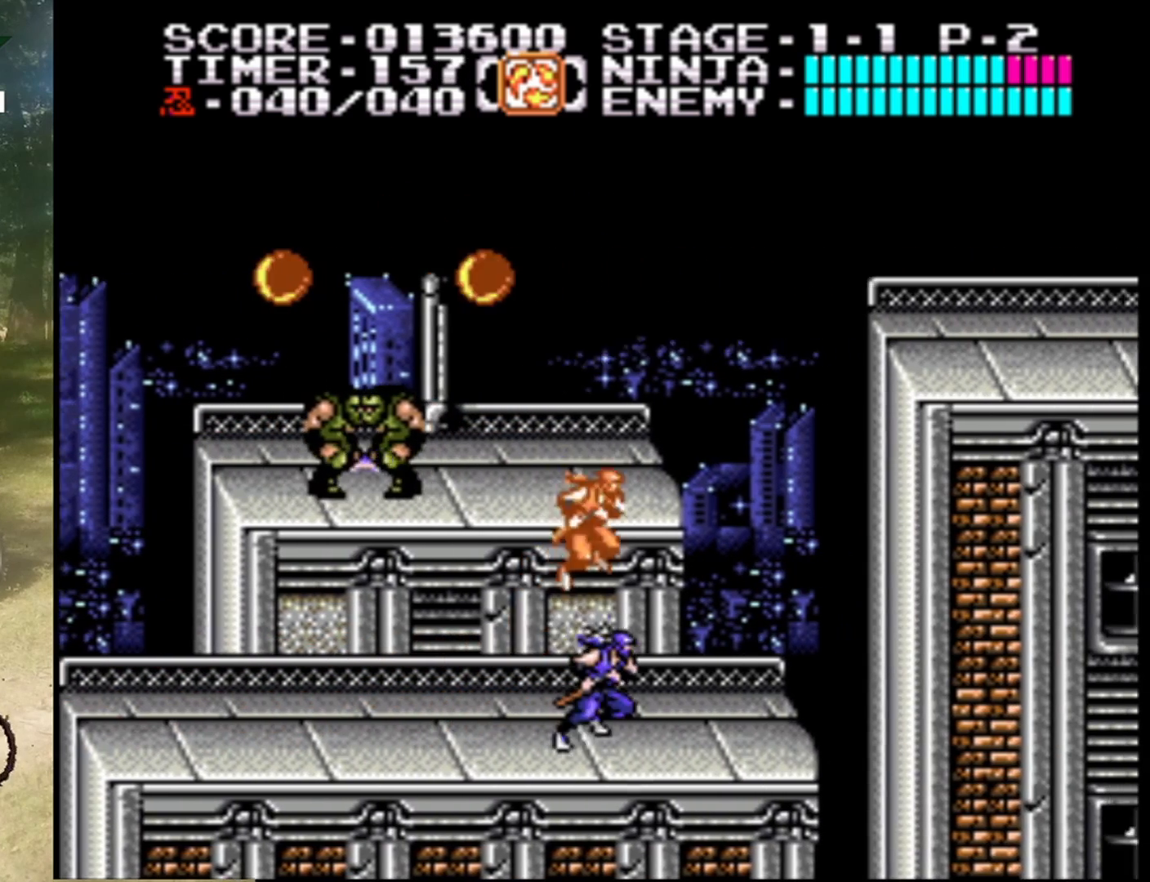
{"buttons": ["A", "DPAD_RIGHT"], "events": [[333, "A", "down"]]}
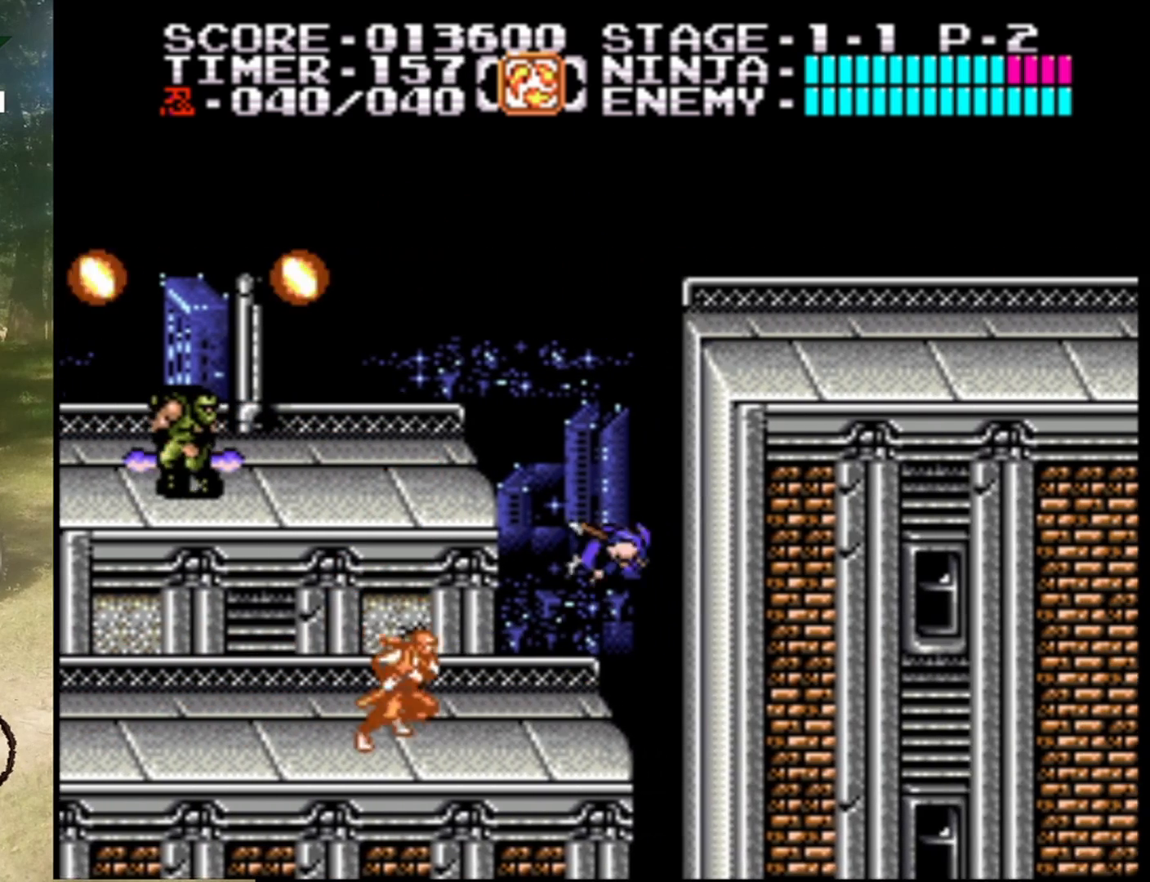
{"buttons": ["A", "DPAD_UP"], "events": [[500, "DPAD_RIGHT", "up"], [500, "DPAD_UP", "down"]]}
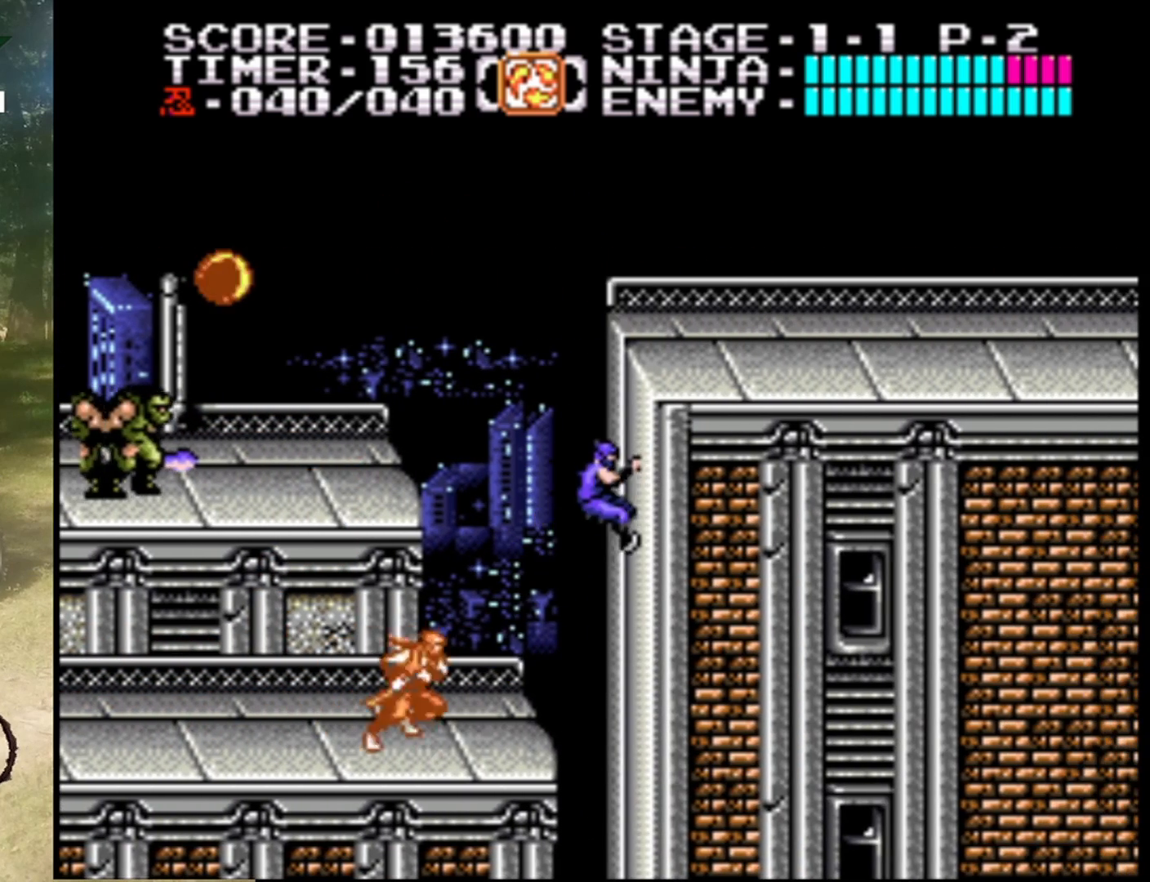
{"buttons": ["A", "DPAD_LEFT"], "events": [[33, "A", "up"], [300, "DPAD_LEFT", "down"], [333, "DPAD_UP", "up"], [433, "A", "down"]]}
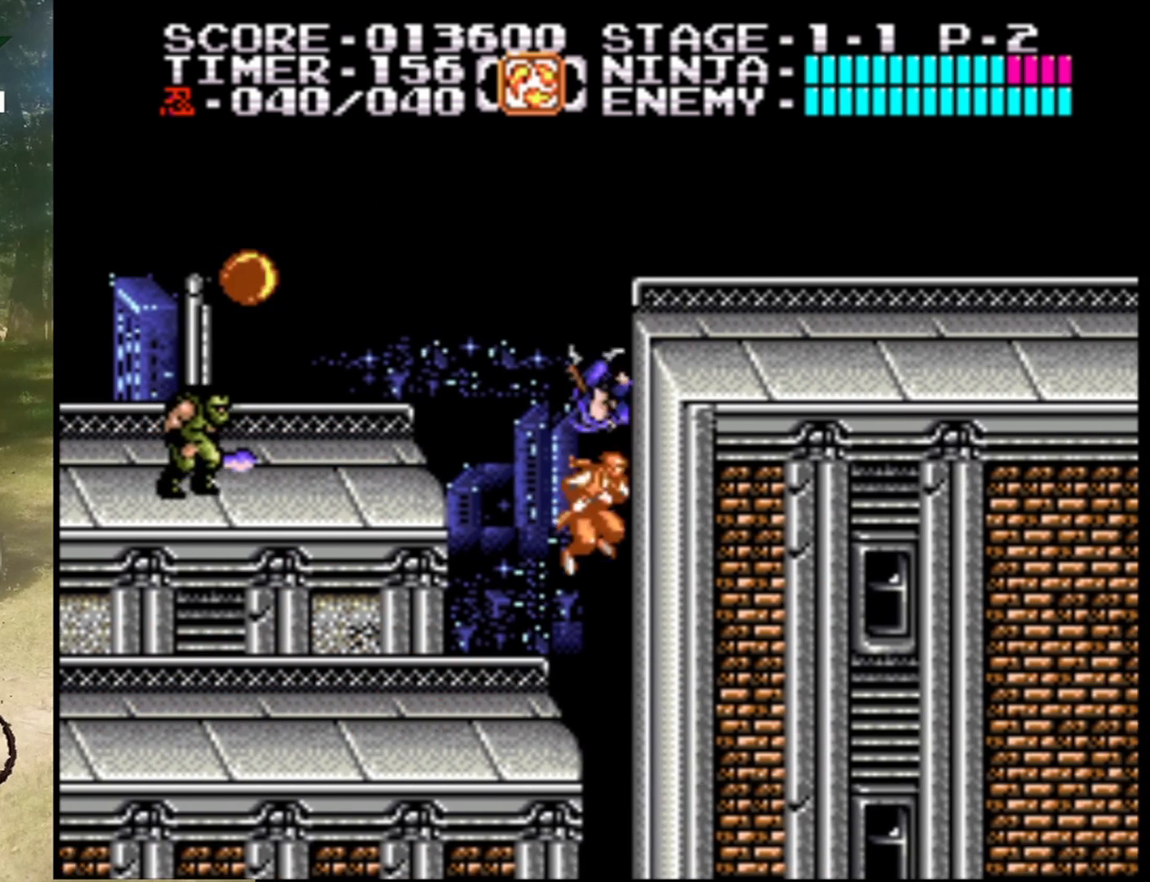
{"buttons": ["B", "DPAD_LEFT"], "events": [[367, "B", "down"], [400, "A", "up"]]}
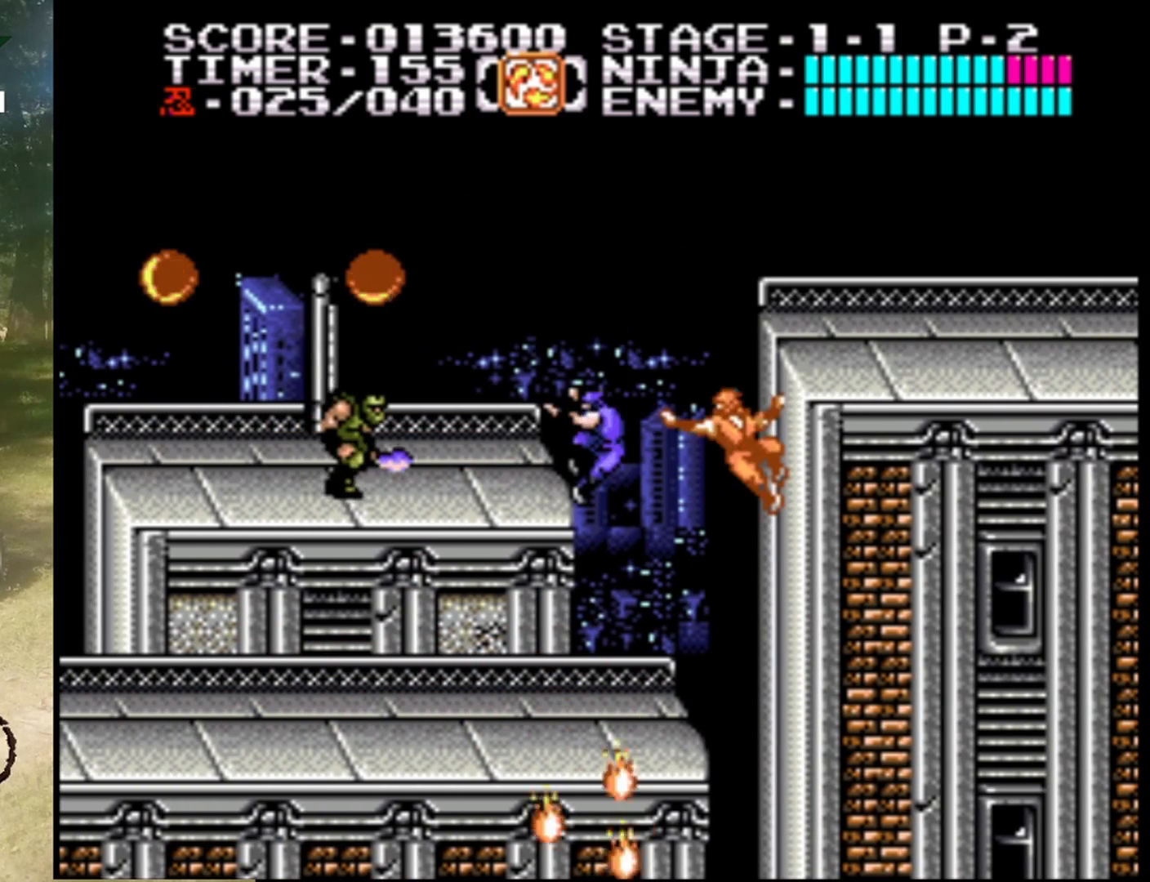
{"buttons": ["B"], "events": [[33, "DPAD_LEFT", "up"], [67, "B", "up"], [333, "DPAD_LEFT", "down"], [467, "B", "down"], [467, "DPAD_LEFT", "up"]]}
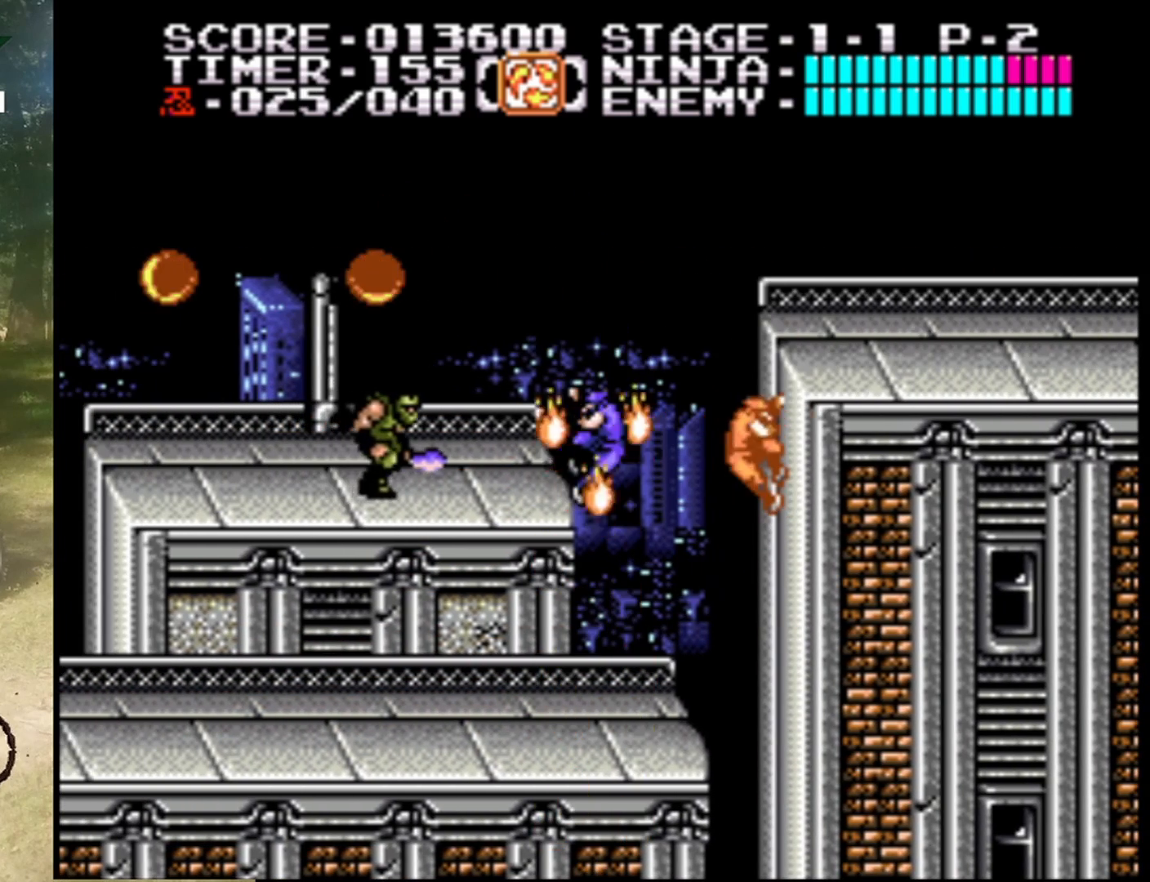
{"buttons": [], "events": [[100, "B", "up"]]}
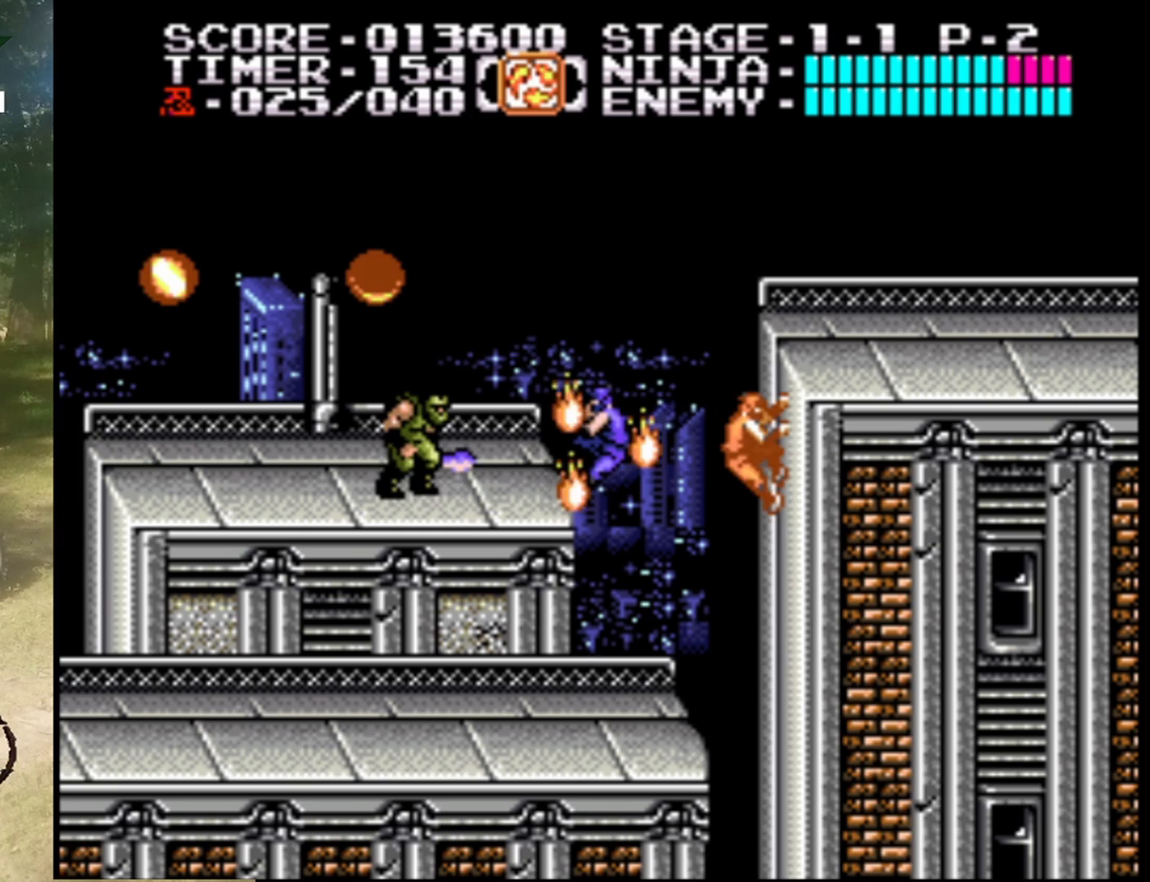
{"buttons": ["A", "DPAD_UP", "DPAD_LEFT"], "events": [[200, "DPAD_RIGHT", "down"], [233, "A", "down"], [300, "DPAD_UP", "down"], [333, "DPAD_RIGHT", "up"], [367, "DPAD_LEFT", "down"]]}
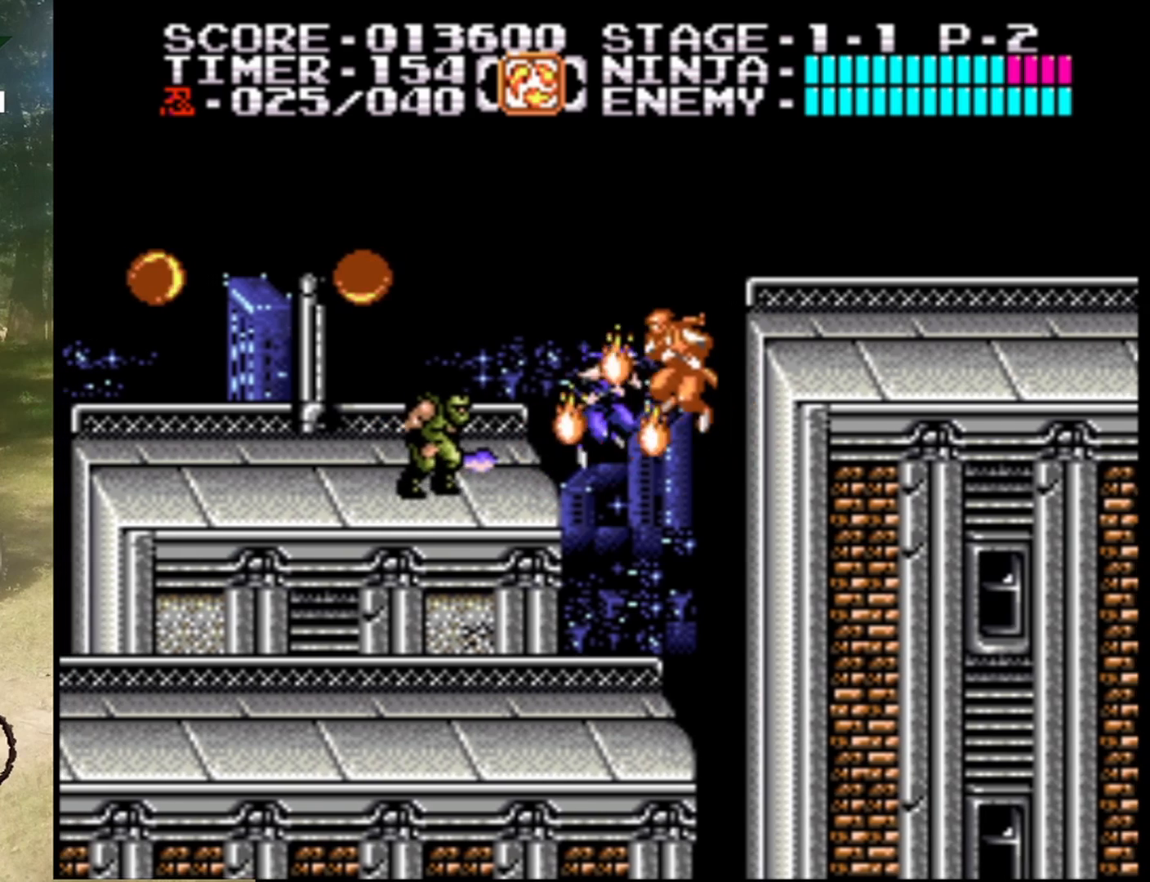
{"buttons": ["DPAD_RIGHT"], "events": [[333, "DPAD_UP", "up"], [367, "A", "up"], [367, "DPAD_LEFT", "up"], [467, "DPAD_RIGHT", "down"]]}